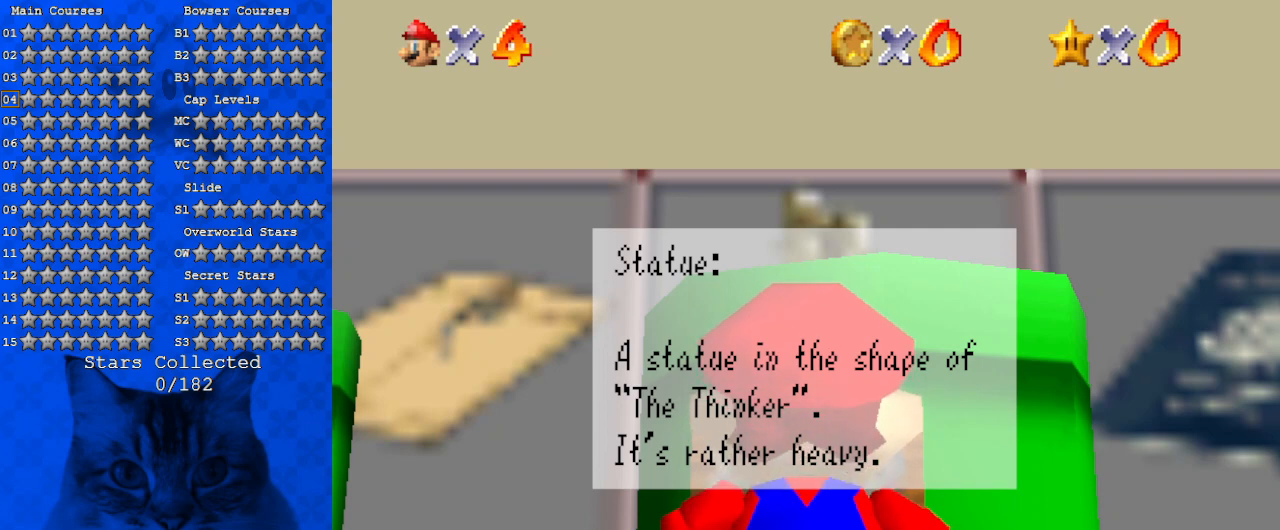
Gameplay with keyboard; each line is a JSON object with the keys held at the frame after it. "events" lists presses ("down") and releases ("up") of "a", "c", "ctrl", "d", "down", "left", "return", "right", "s", "shift", "up", "w", "x" and "y" between this image and that frame as [ms after this image, input, new state], when the widget could be followed in between. No other keys are recorded. Mouse input is not recorded.
{"keys": [], "events": [[200, "ctrl", "down"], [400, "ctrl", "up"]]}
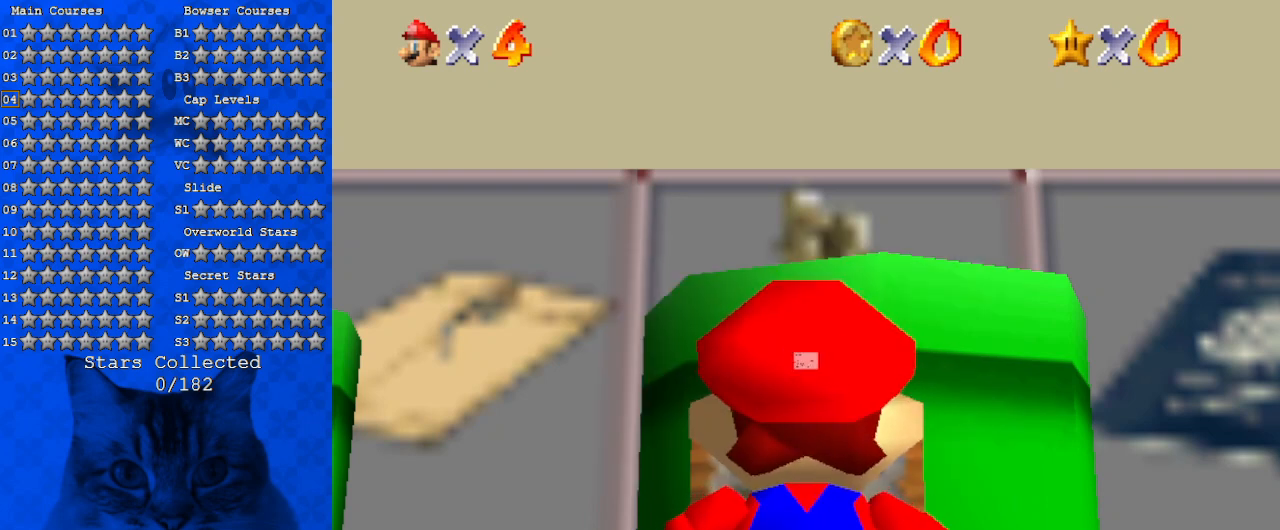
{"keys": ["left"], "events": [[367, "left", "down"]]}
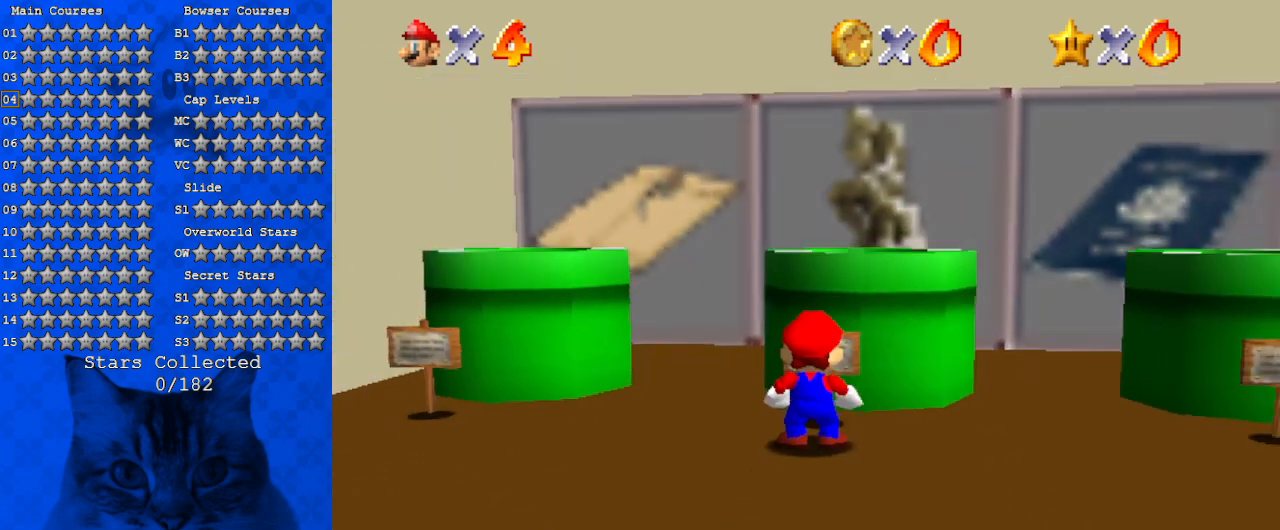
{"keys": ["left"], "events": []}
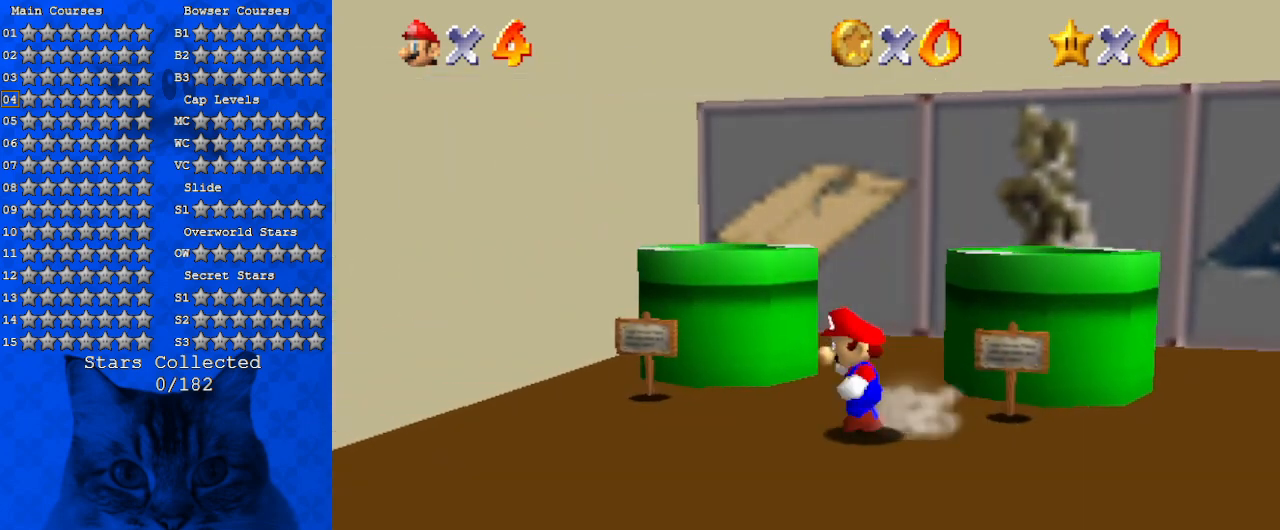
{"keys": ["up"], "events": [[333, "up", "down"], [400, "left", "up"]]}
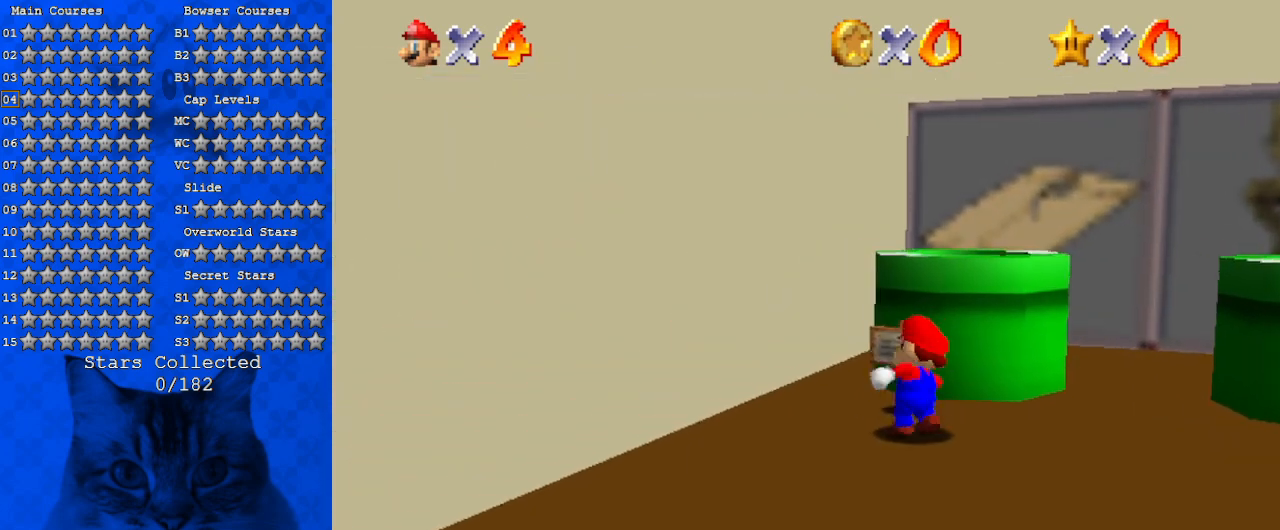
{"keys": ["ctrl", "up"], "events": [[333, "ctrl", "down"]]}
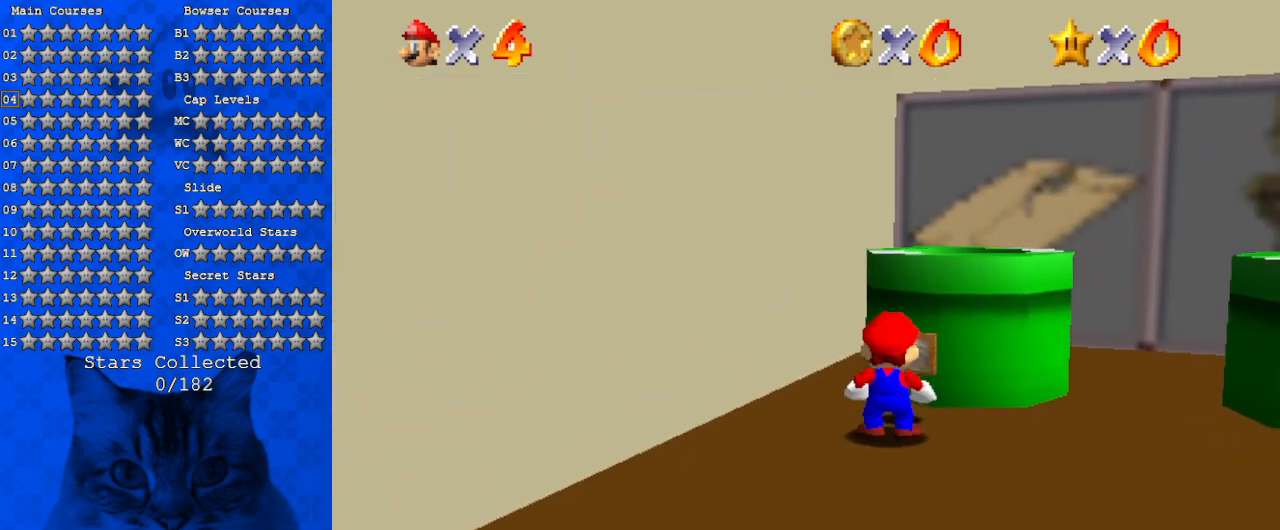
{"keys": [], "events": [[33, "ctrl", "up"], [67, "up", "up"]]}
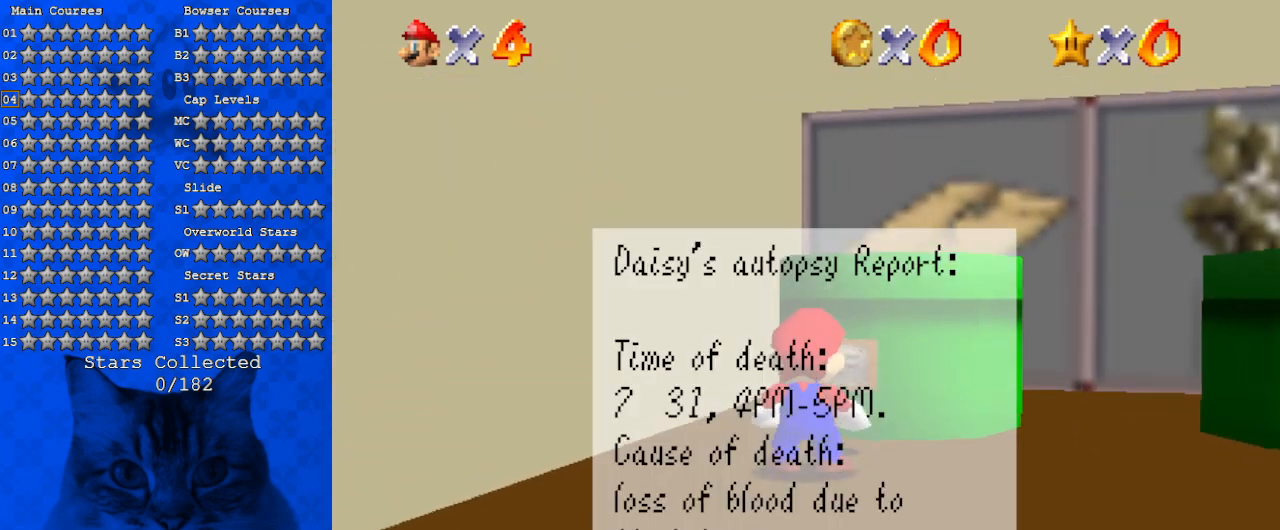
{"keys": [], "events": []}
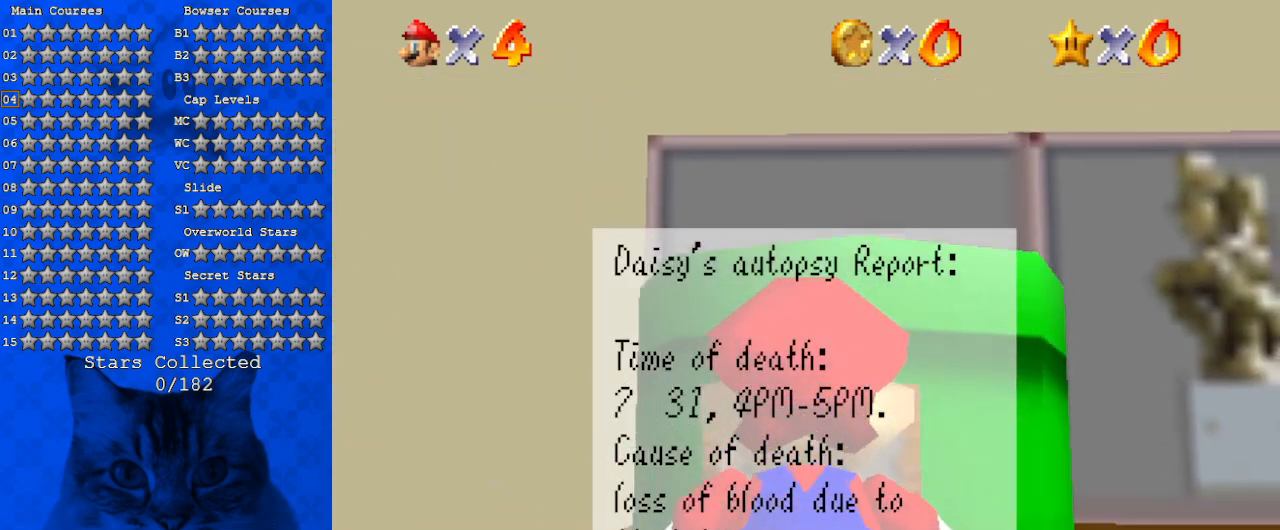
{"keys": [], "events": []}
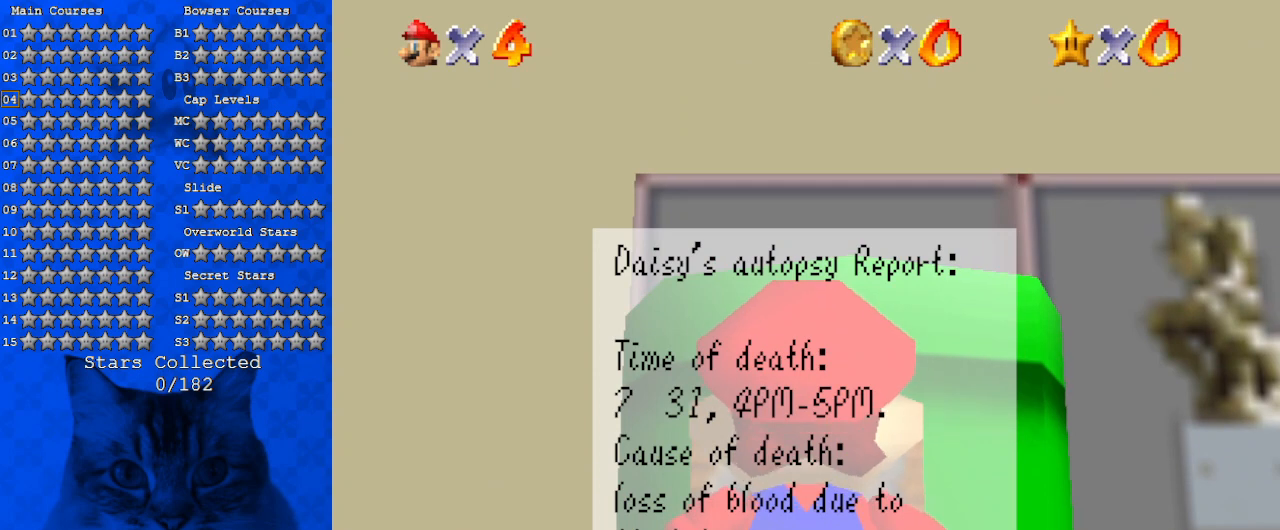
{"keys": [], "events": []}
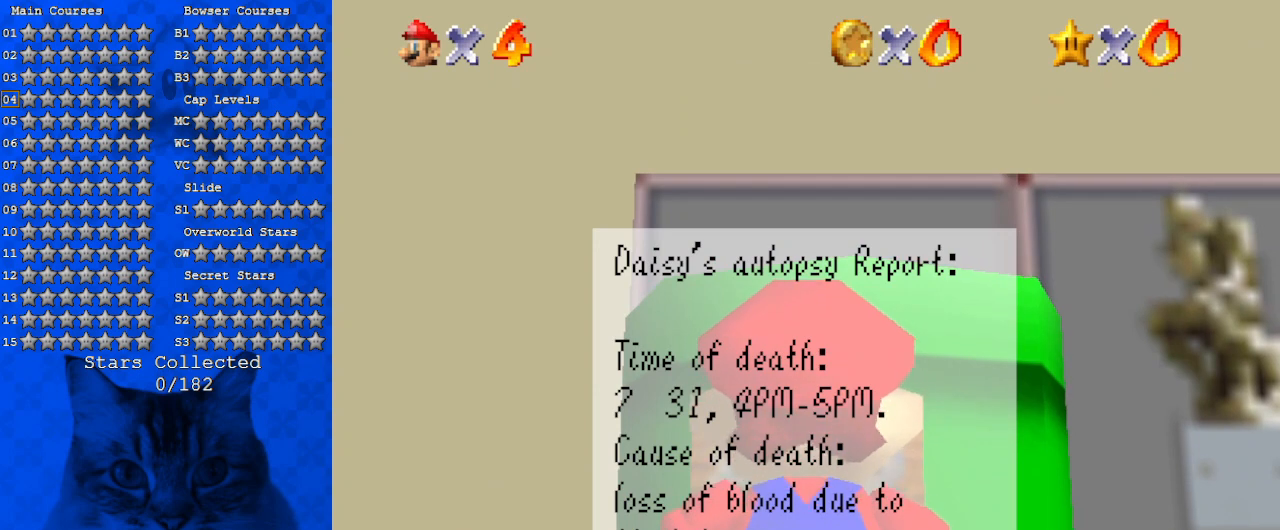
{"keys": [], "events": []}
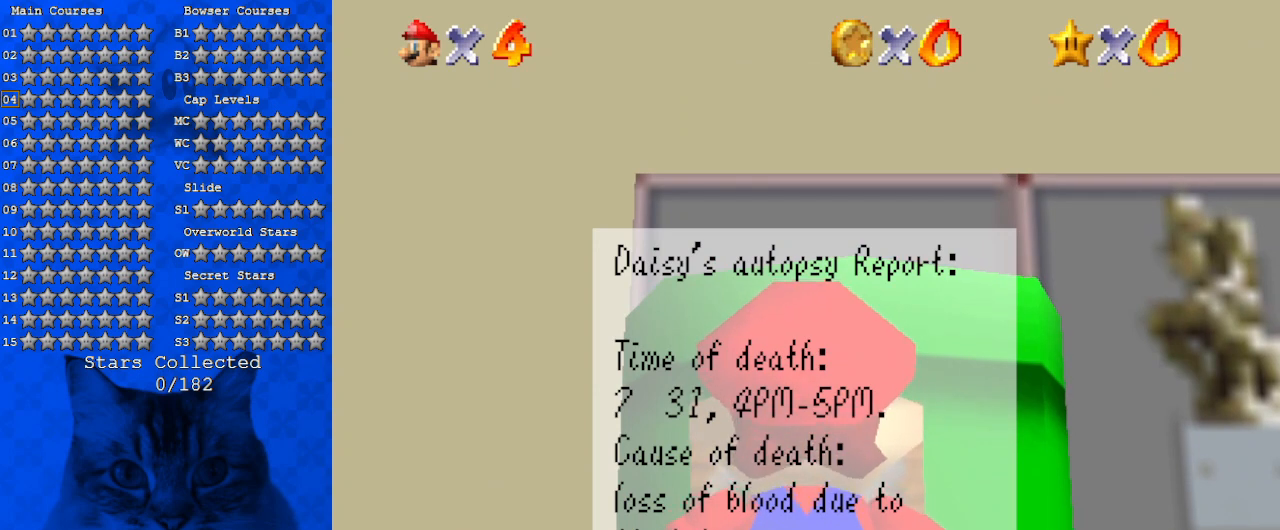
{"keys": [], "events": []}
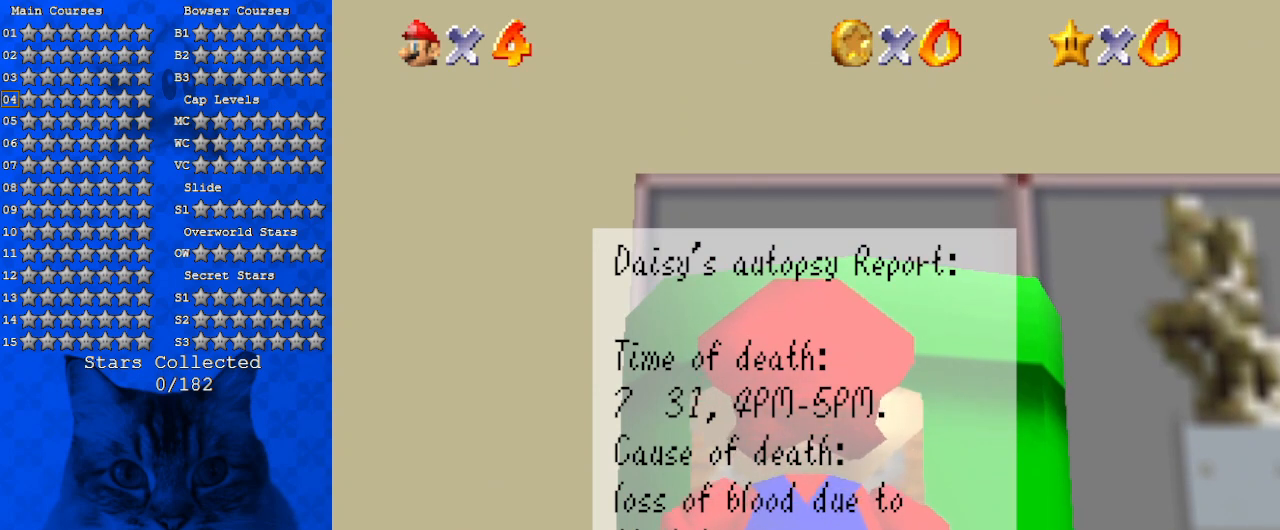
{"keys": [], "events": []}
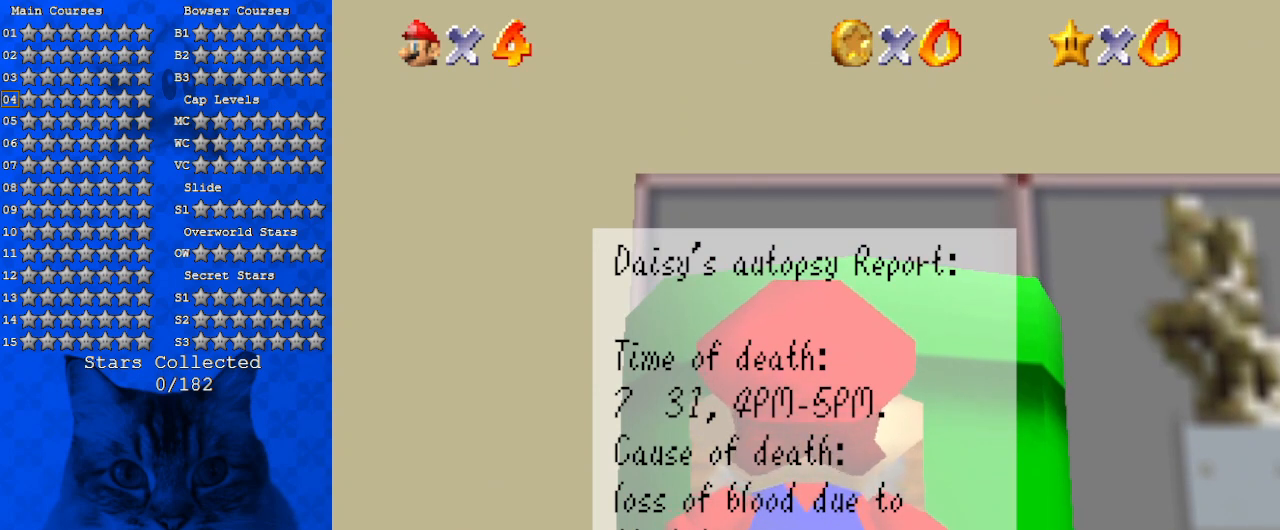
{"keys": [], "events": []}
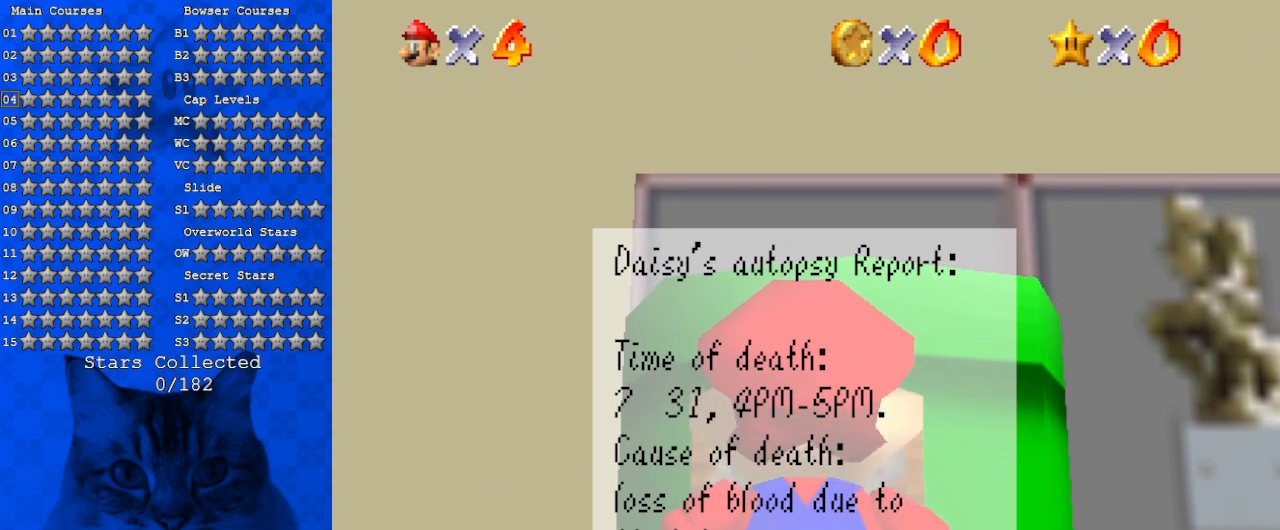
{"keys": [], "events": []}
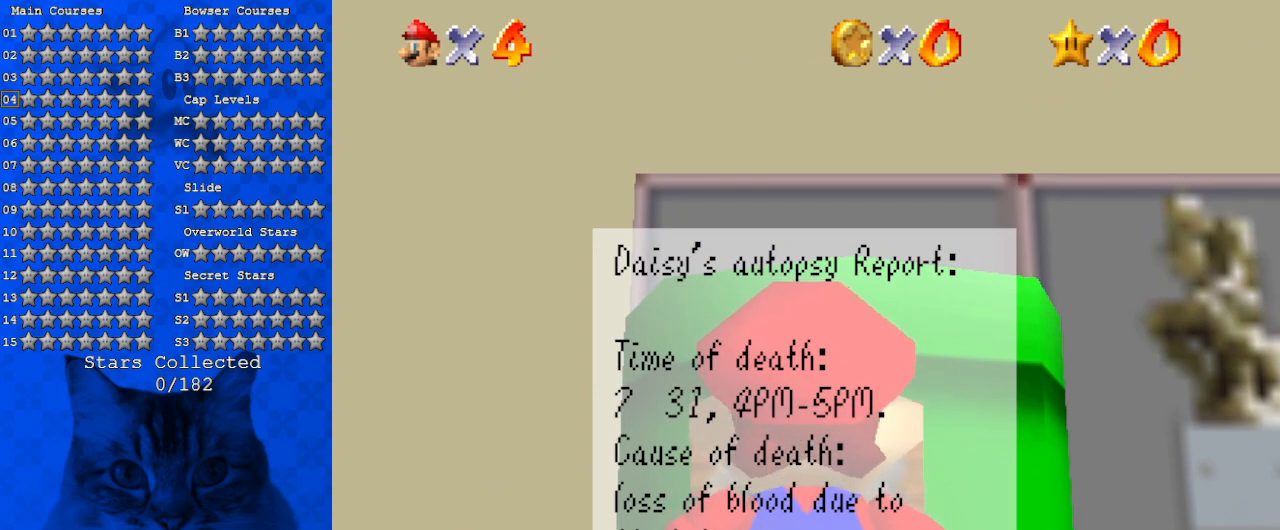
{"keys": [], "events": []}
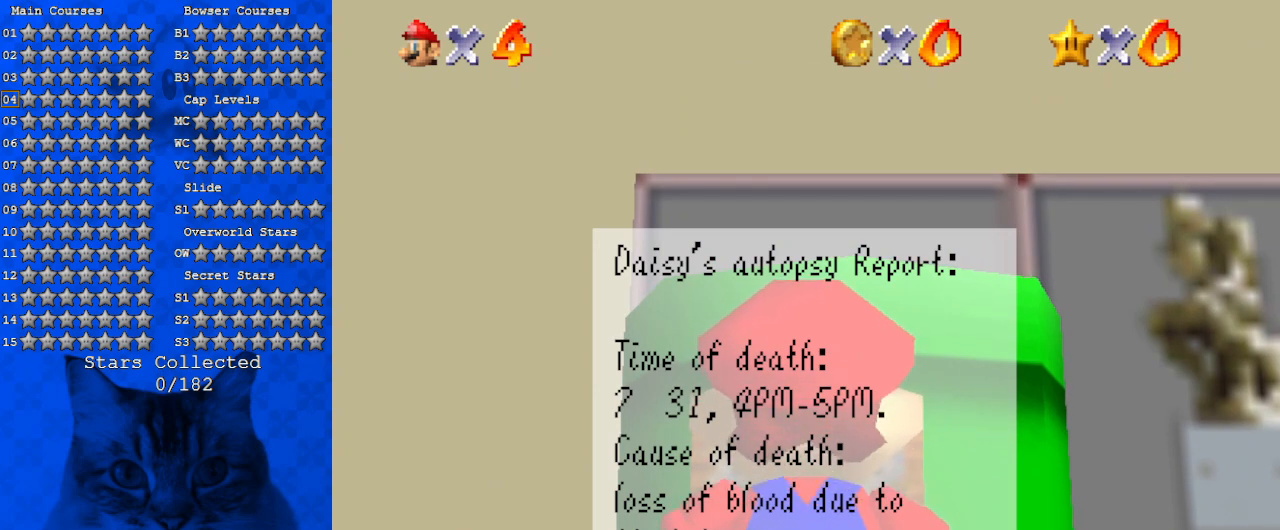
{"keys": [], "events": []}
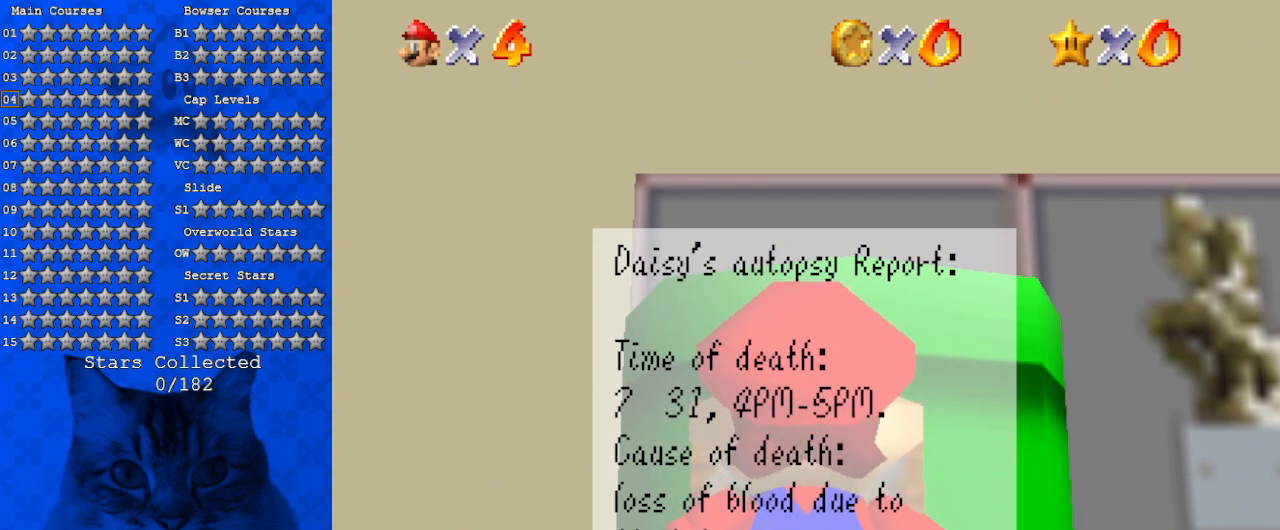
{"keys": [], "events": [[100, "shift", "down"], [333, "shift", "up"]]}
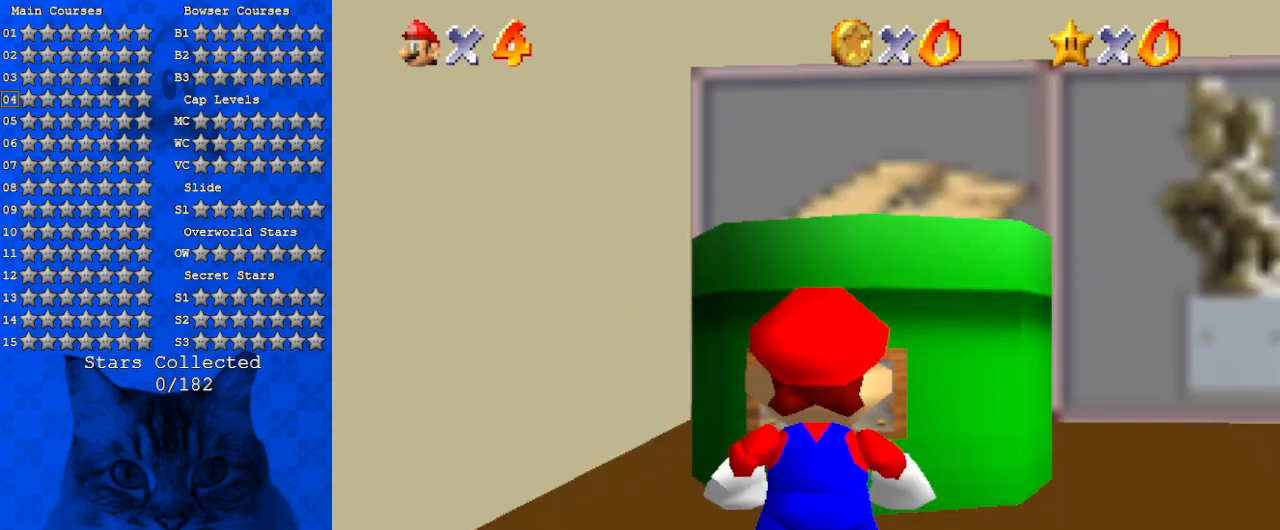
{"keys": [], "events": []}
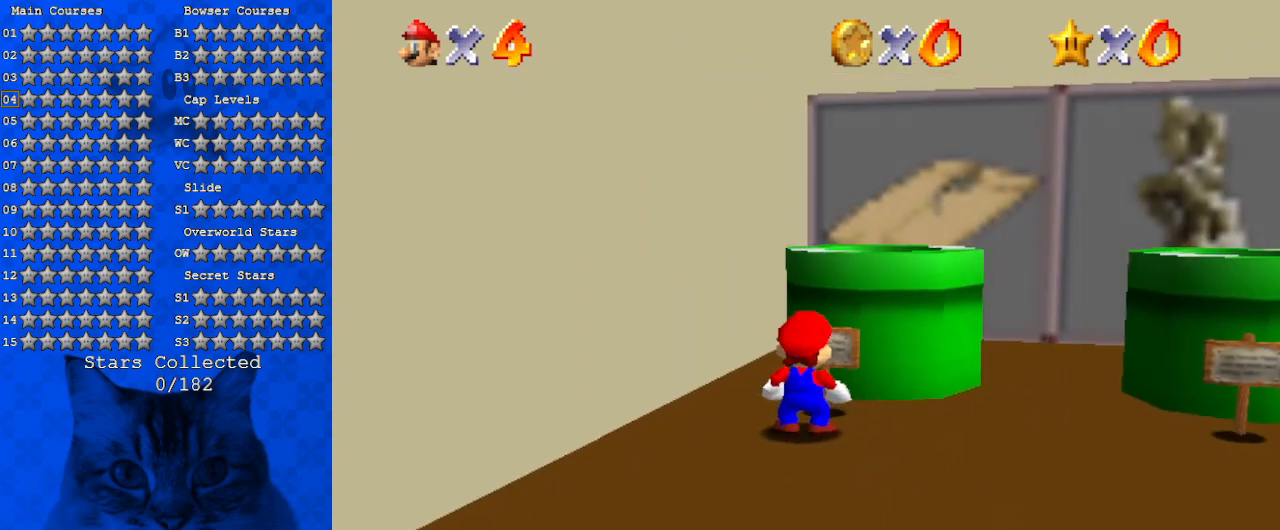
{"keys": ["y"], "events": [[33, "down", "down"], [133, "down", "up"], [467, "y", "down"]]}
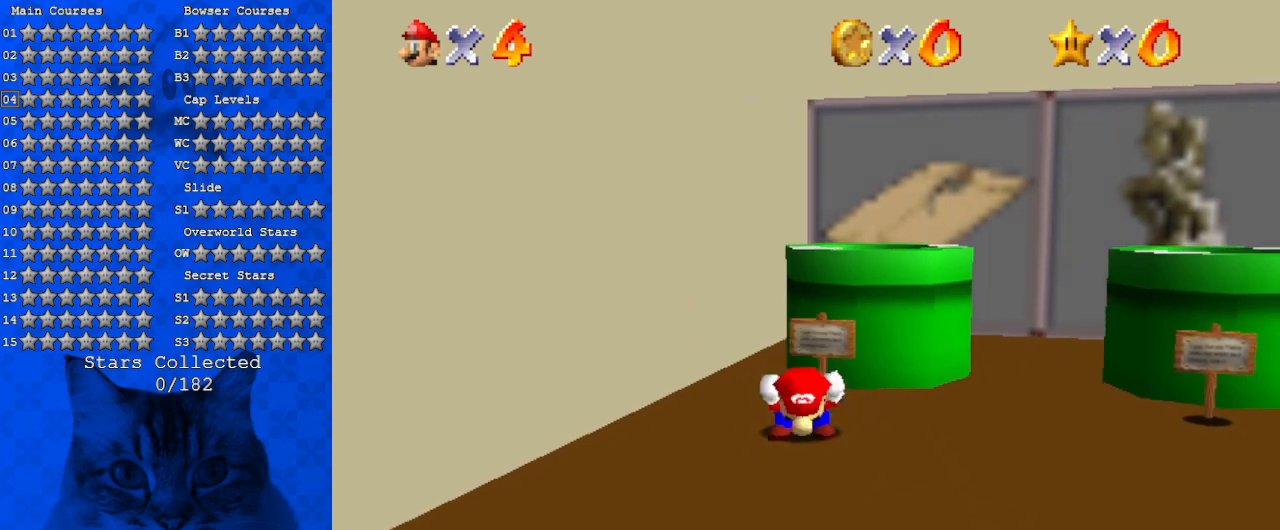
{"keys": [], "events": [[67, "shift", "down"], [167, "right", "down"], [167, "y", "up"], [200, "shift", "up"], [300, "a", "down"], [333, "right", "up"], [433, "a", "up"]]}
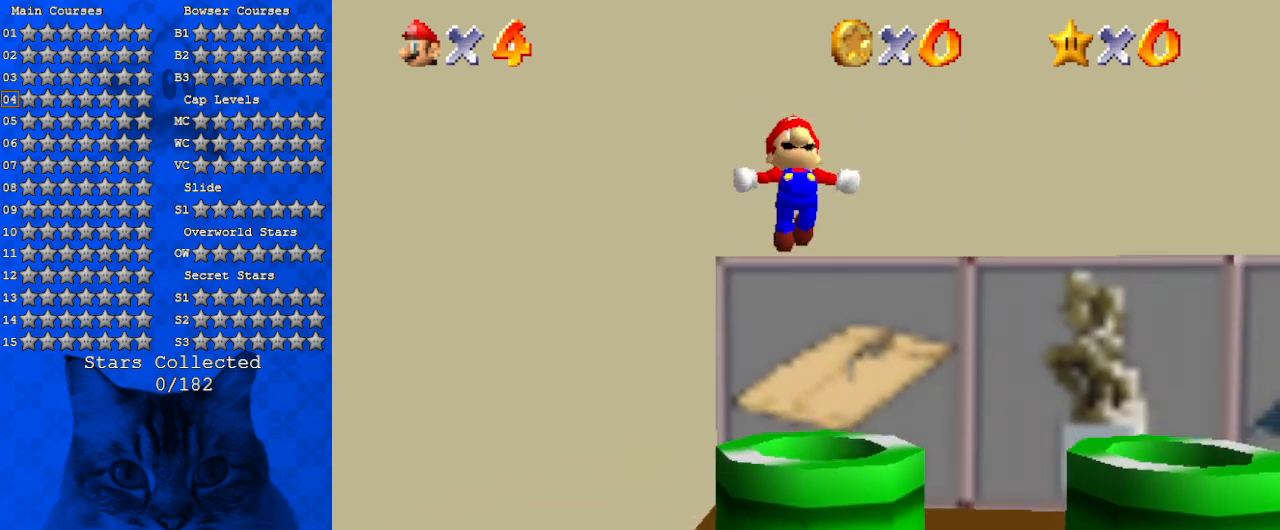
{"keys": ["right", "up"], "events": [[267, "right", "down"], [400, "up", "down"]]}
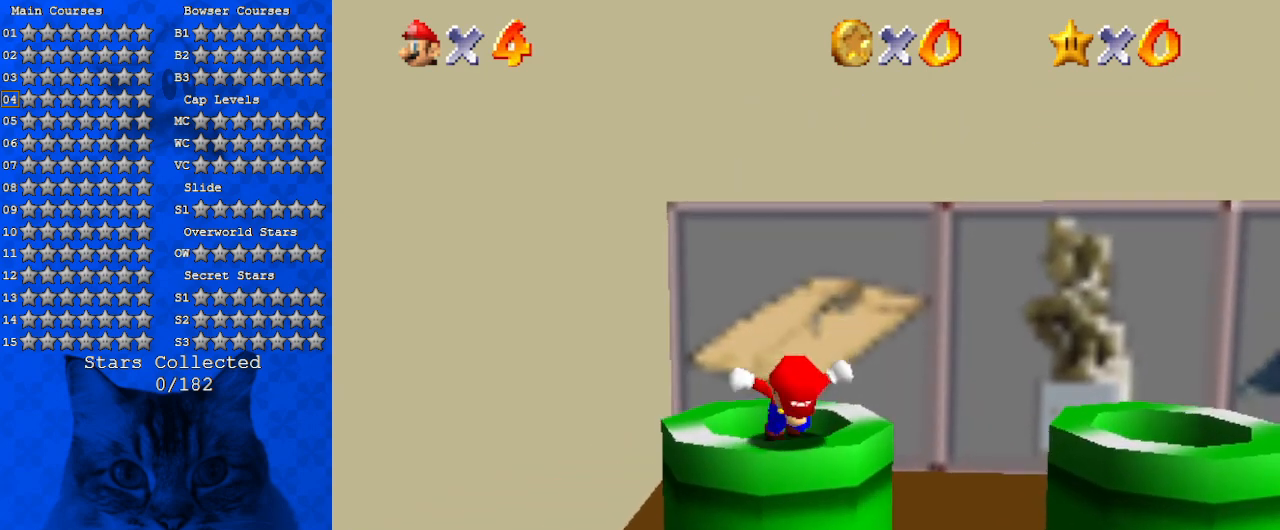
{"keys": [], "events": [[167, "right", "up"], [400, "up", "up"]]}
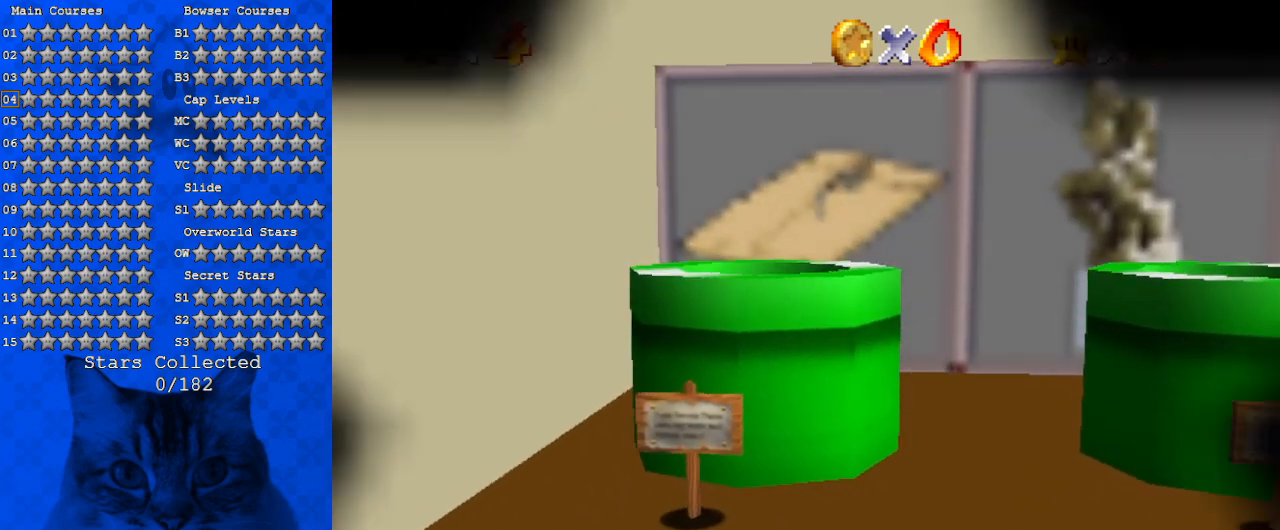
{"keys": [], "events": []}
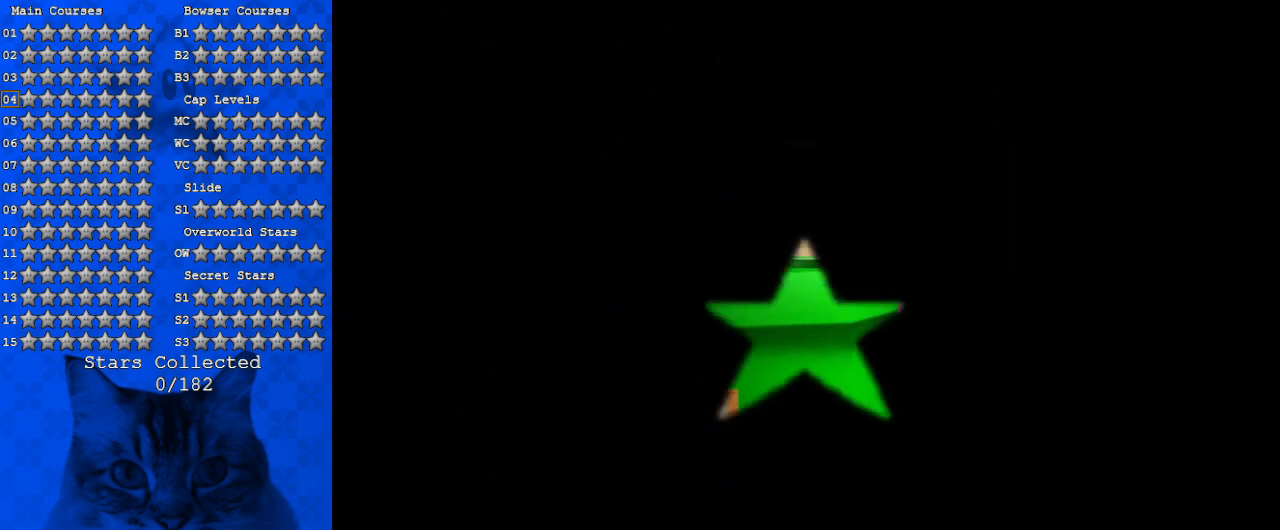
{"keys": [], "events": []}
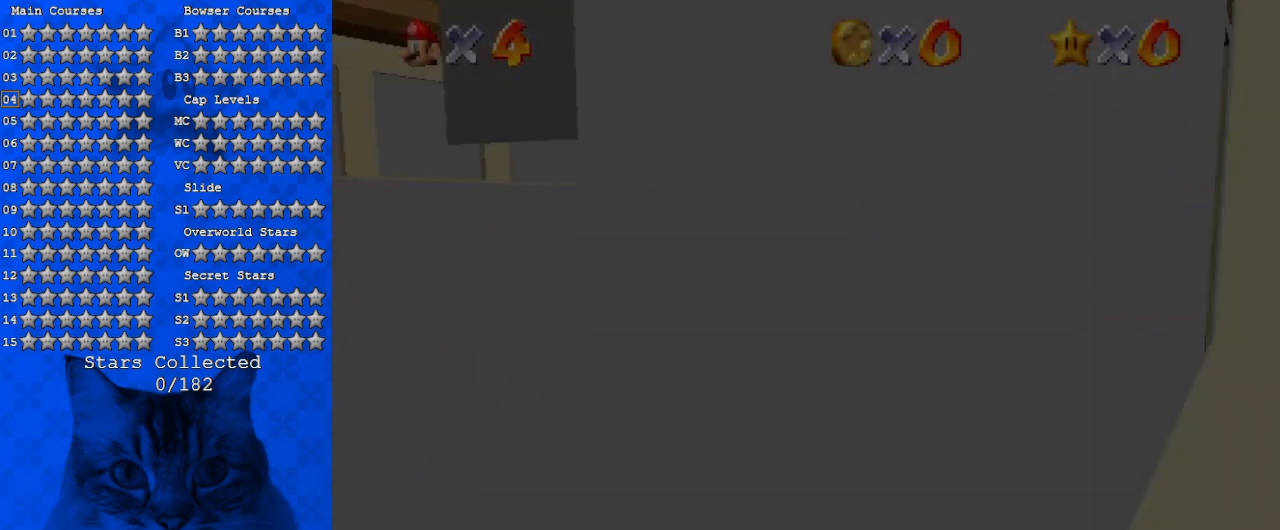
{"keys": [], "events": []}
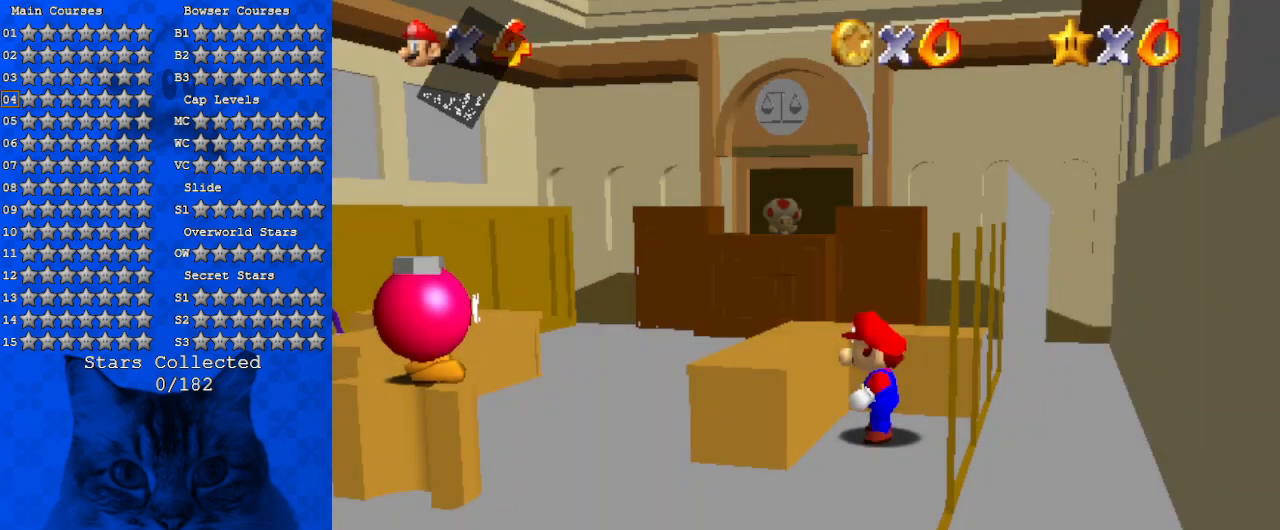
{"keys": [], "events": []}
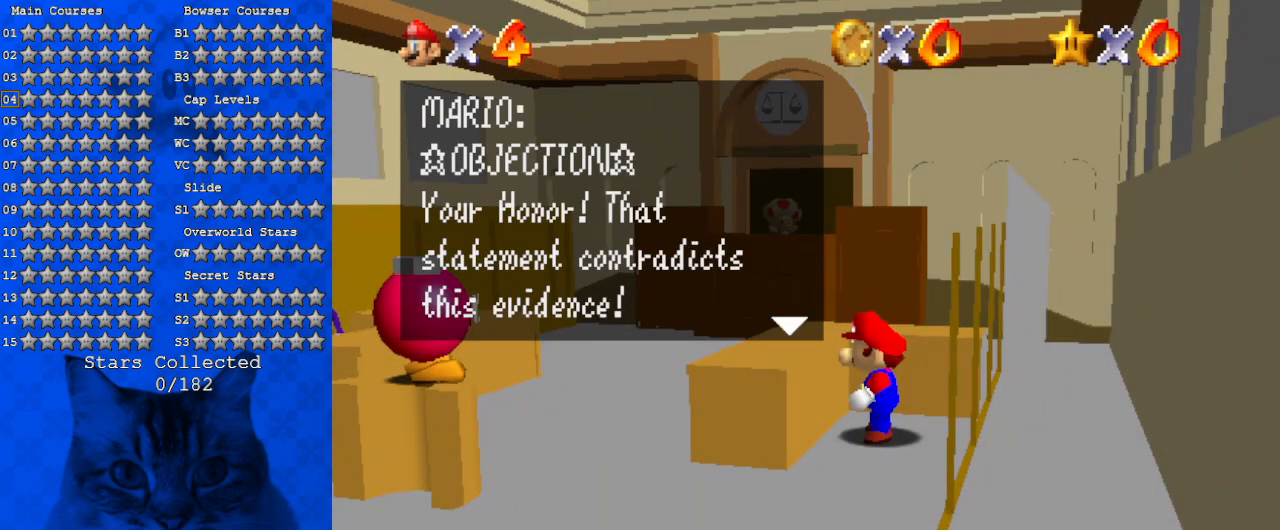
{"keys": [], "events": []}
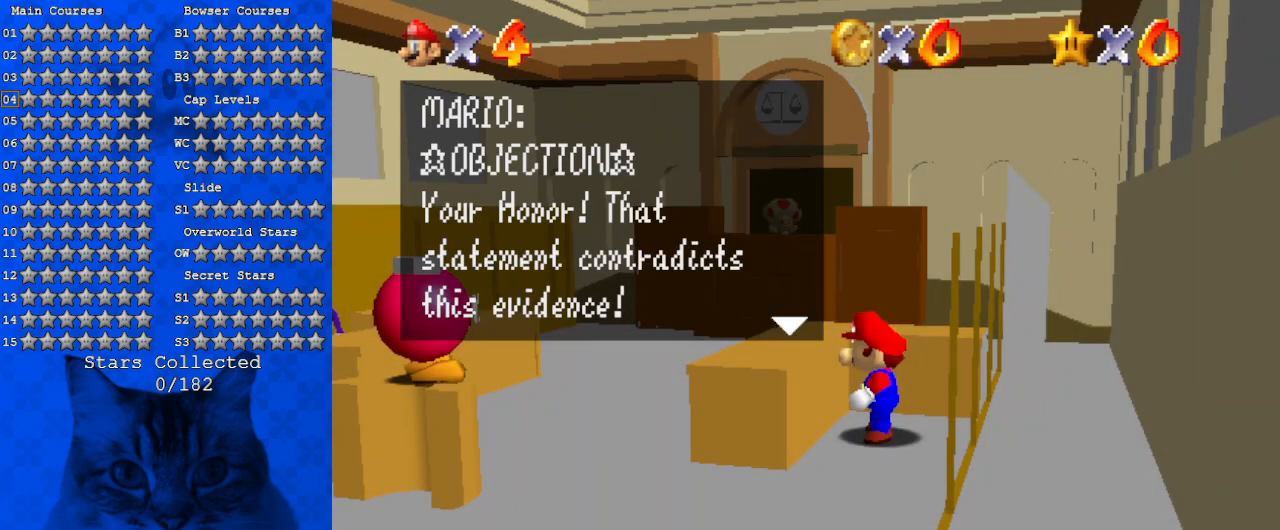
{"keys": [], "events": []}
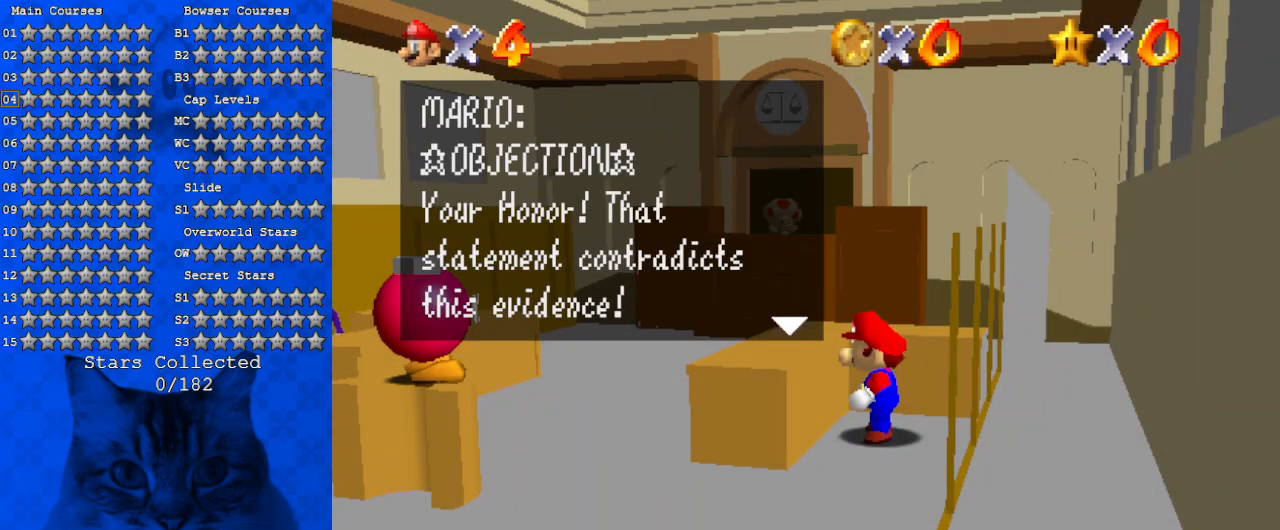
{"keys": [], "events": []}
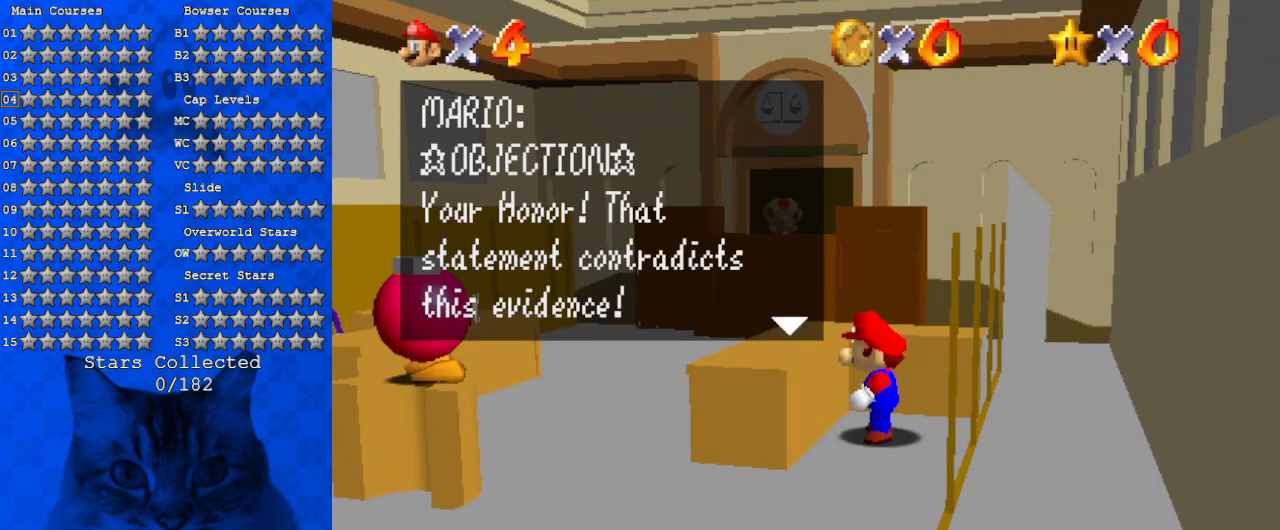
{"keys": [], "events": [[267, "shift", "down"], [500, "shift", "up"]]}